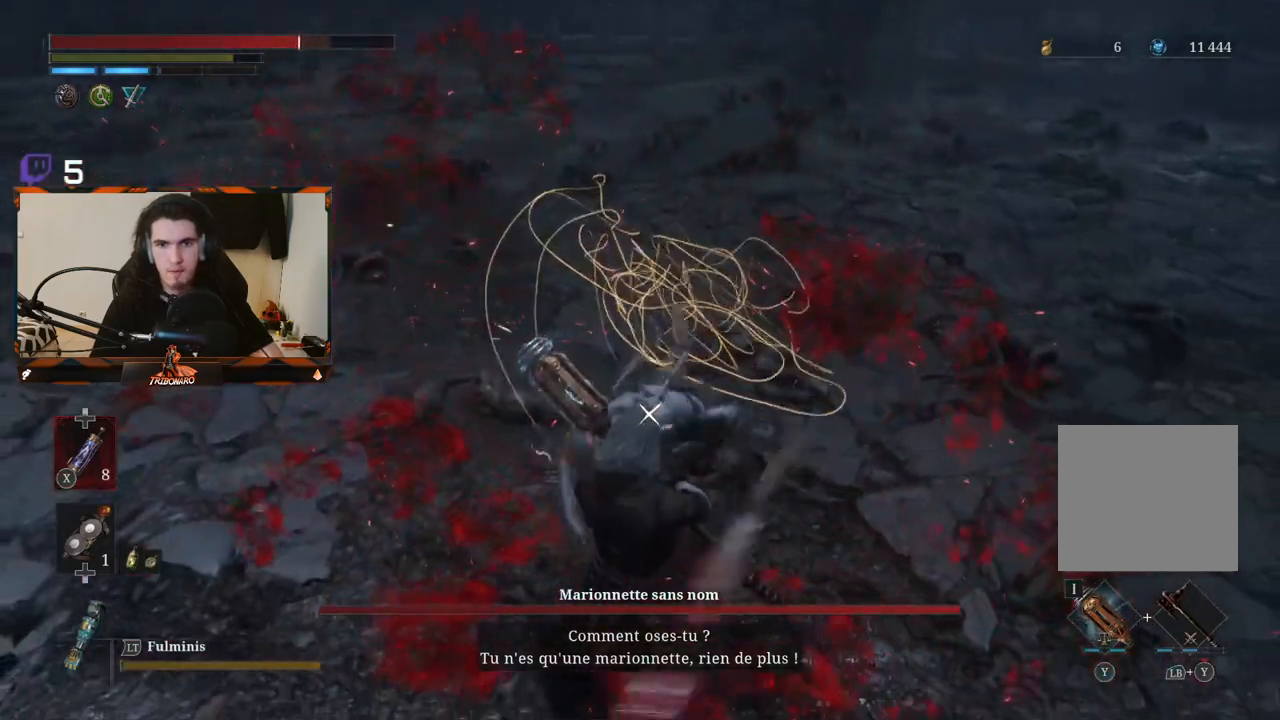
Gameplay with a controller (Xbox layout); each line is a JSON object with the inputs held at the frame after it. "events" lists button and stick changes between this image and that frame as [ms after this image, input, new state], when the widget could be followed in between.
{"buttons": ["L1"], "left_stick": "center", "right_stick": "center", "events": [[33, "L1", "down"], [167, "L1", "up"], [300, "L1", "down"], [400, "L1", "up"], [483, "L1", "down"]]}
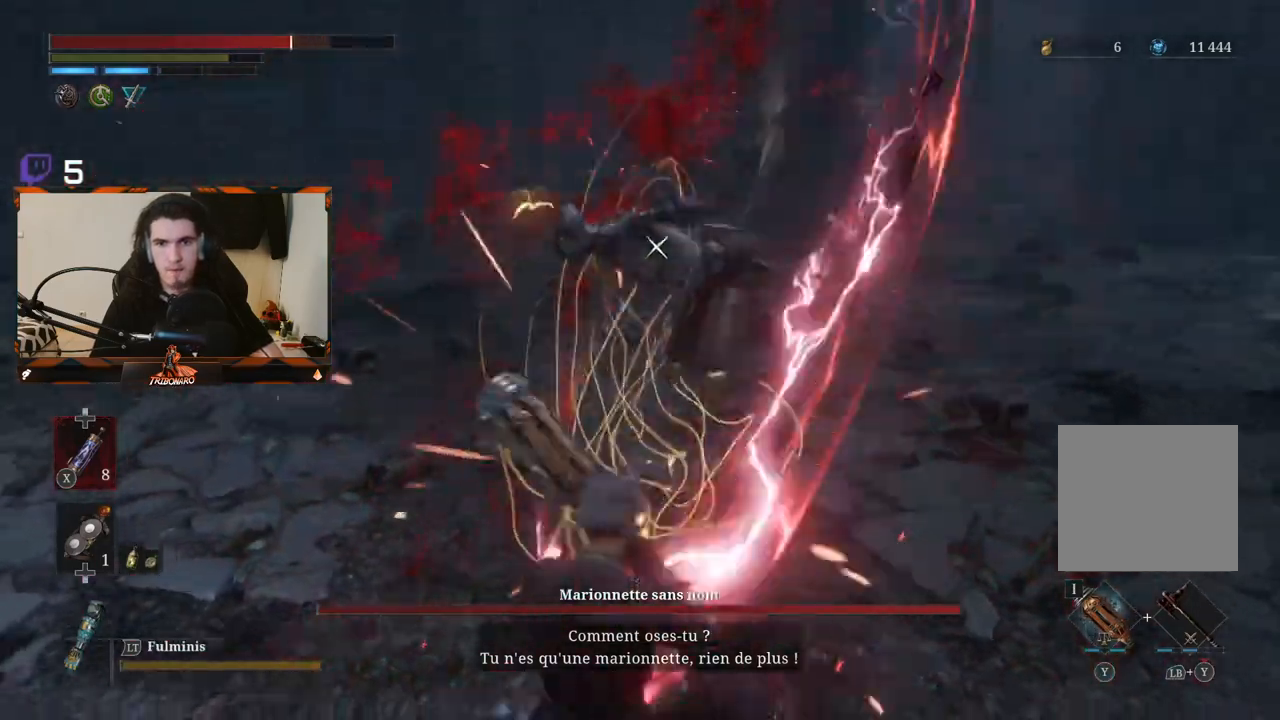
{"buttons": [], "left_stick": "center", "right_stick": "center", "events": [[200, "L1", "up"], [250, "L1", "down"], [333, "L1", "up"]]}
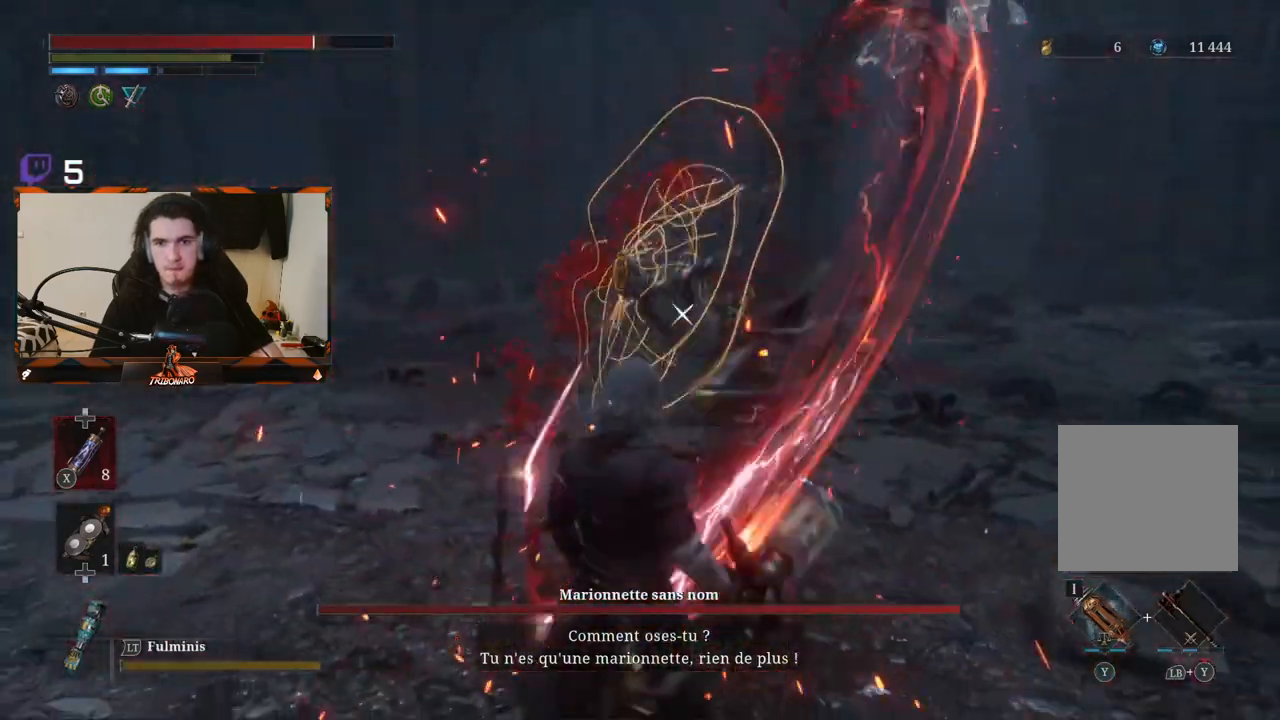
{"buttons": [], "left_stick": "up", "right_stick": "center", "events": [[17, "L1", "down"], [117, "L1", "up"], [183, "L1", "down"], [267, "L1", "up"], [467, "left_stick", "up"]]}
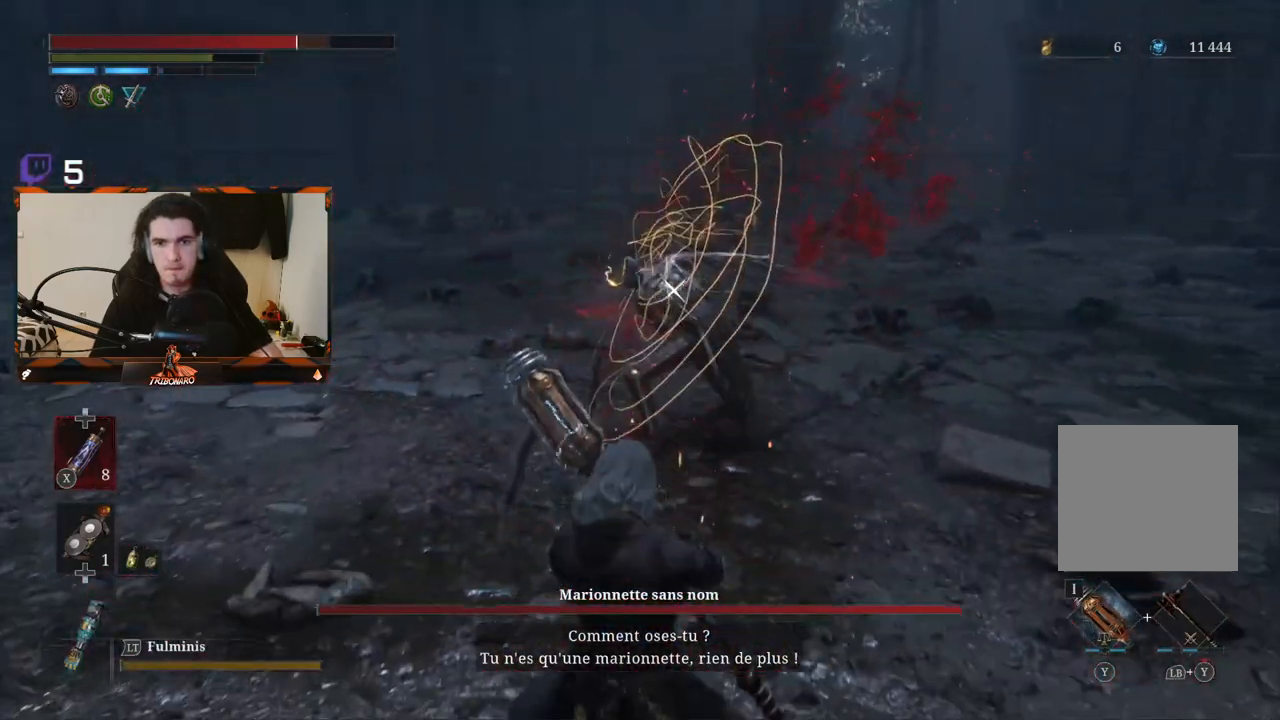
{"buttons": ["R2"], "left_stick": "up", "right_stick": "center"}
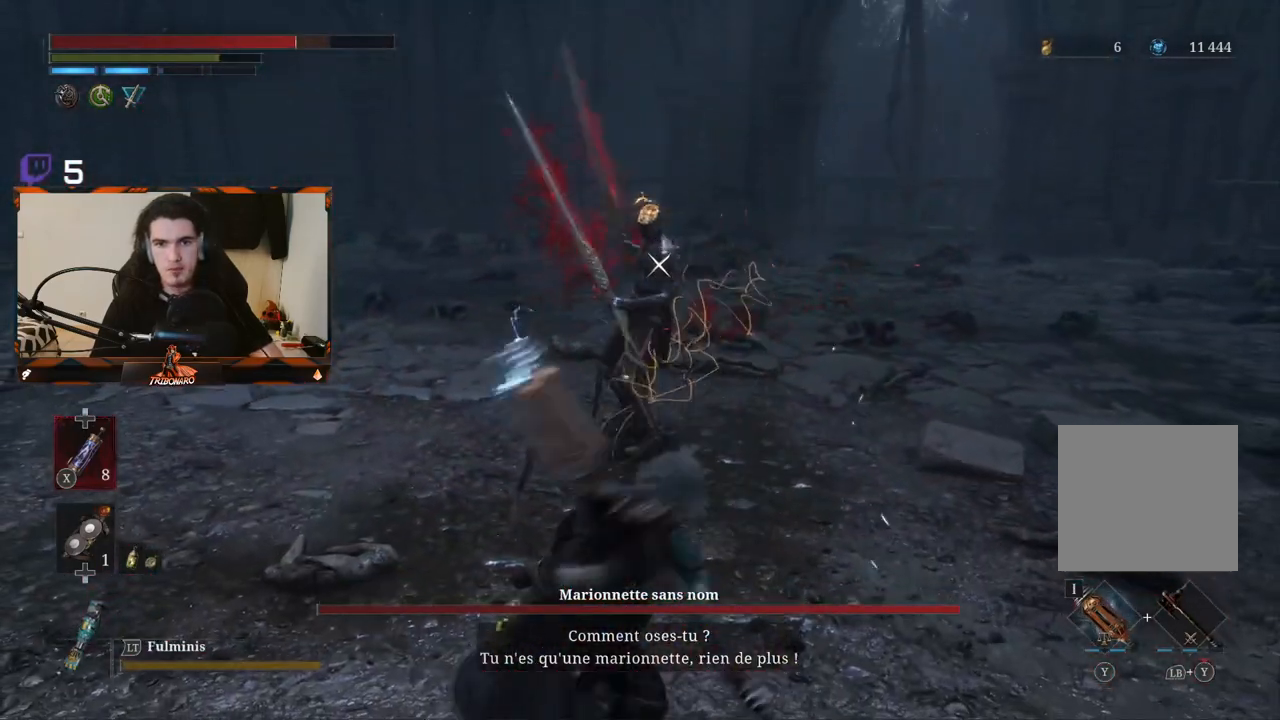
{"buttons": ["R2"], "left_stick": "up", "right_stick": "center", "events": []}
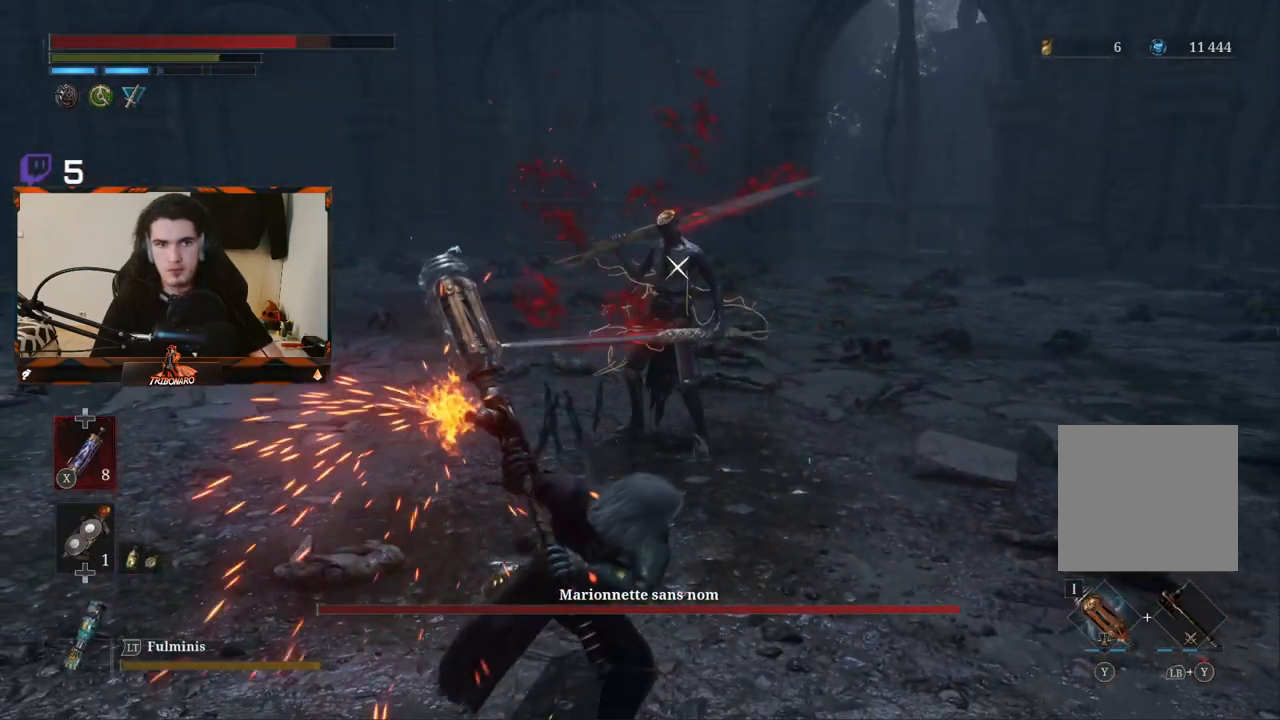
{"buttons": [], "left_stick": "center", "right_stick": "center", "events": [[350, "left_stick", "center"], [383, "R2", "up"]]}
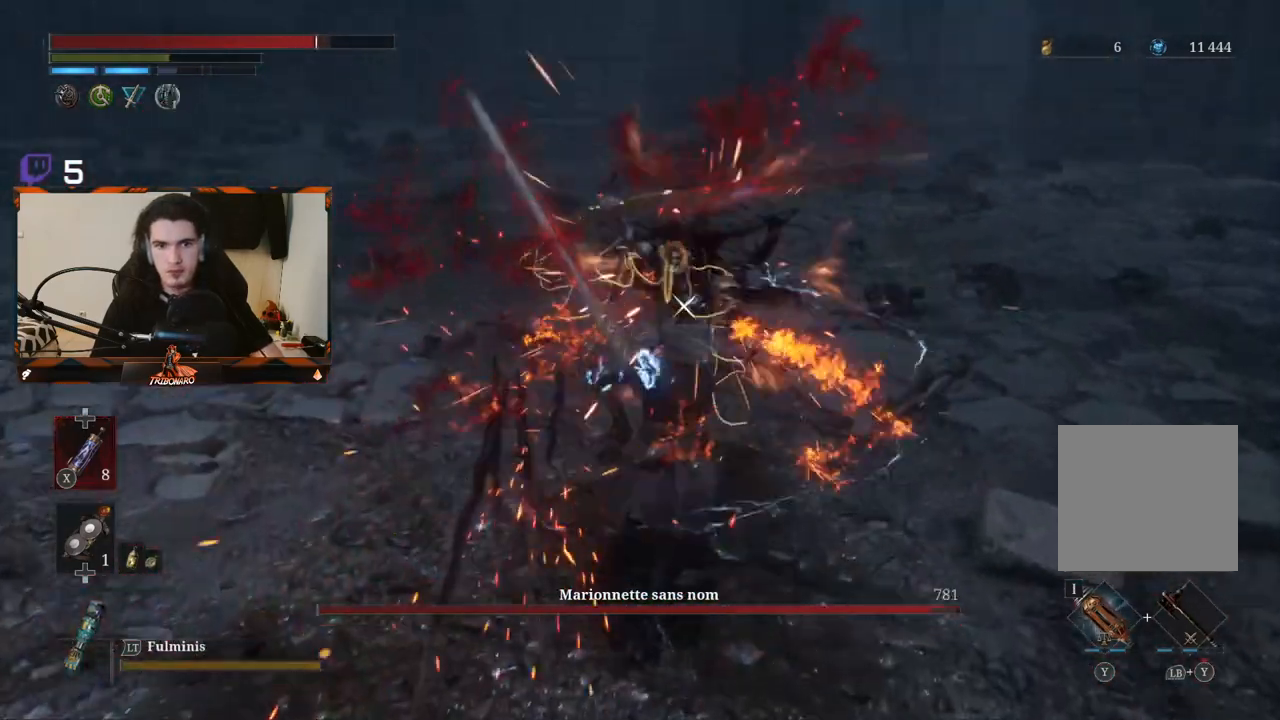
{"buttons": [], "left_stick": "center", "right_stick": "center", "events": []}
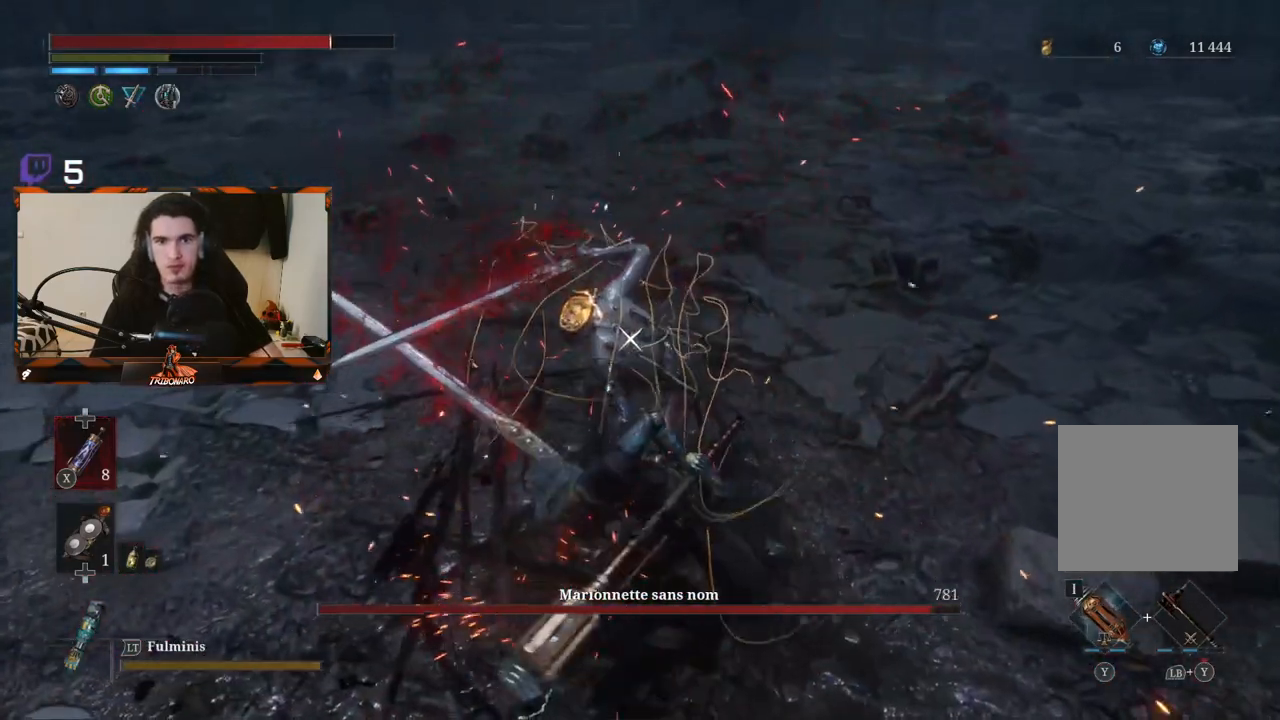
{"buttons": [], "left_stick": "center", "right_stick": "center", "events": [[250, "L1", "down"], [350, "L1", "up"], [400, "L1", "down"], [500, "L1", "up"]]}
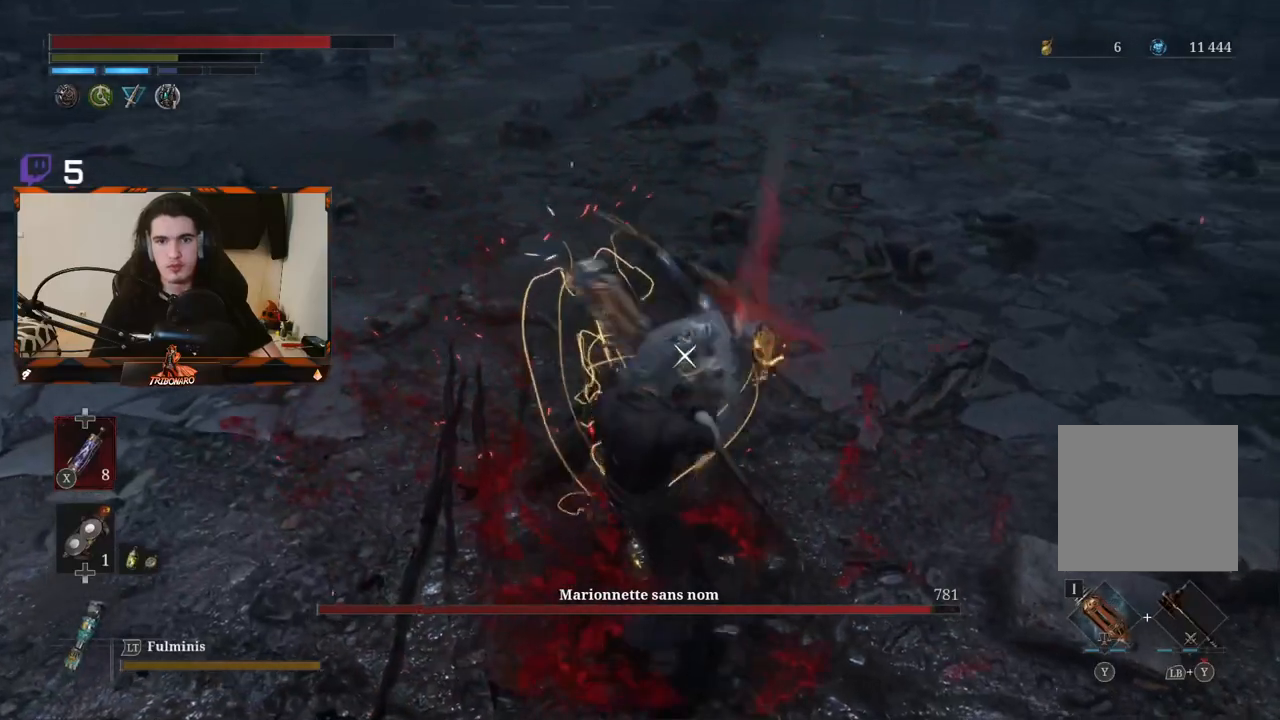
{"buttons": ["L1"], "left_stick": "center", "right_stick": "center", "events": [[67, "L1", "down"], [150, "L1", "up"], [233, "L1", "down"]]}
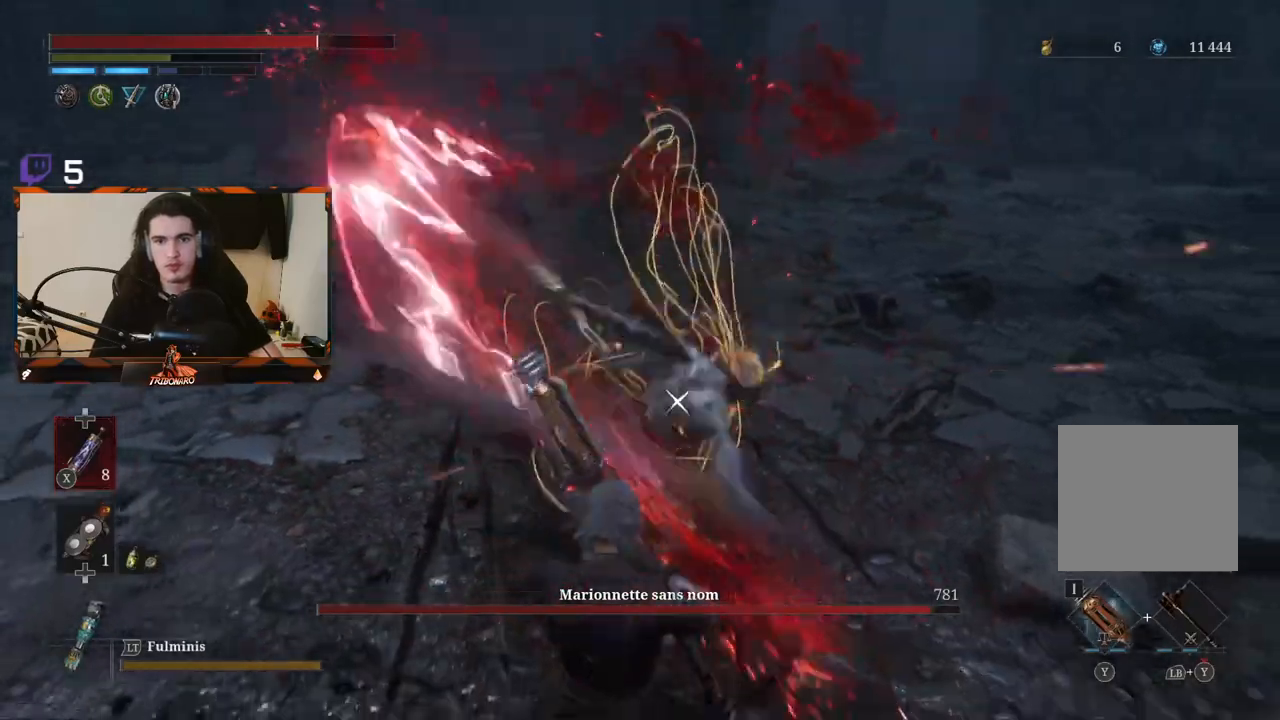
{"buttons": [], "left_stick": "center", "right_stick": "center"}
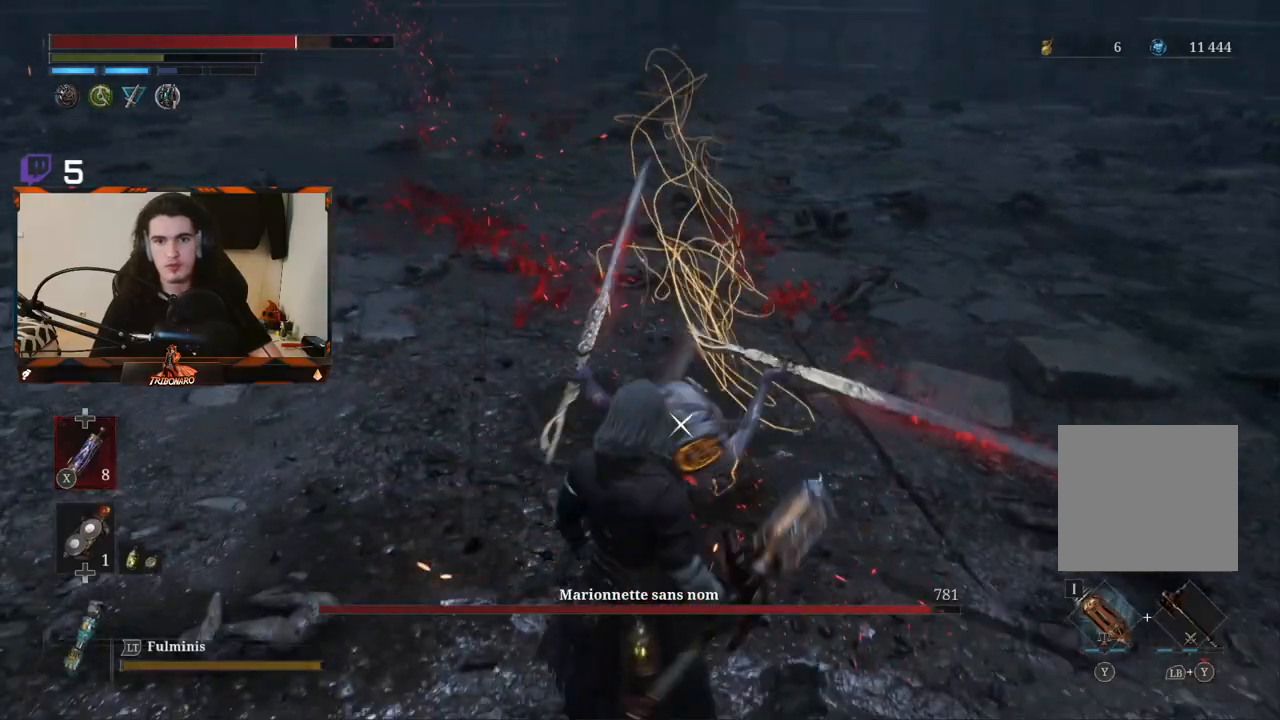
{"buttons": ["L1"], "left_stick": "center", "right_stick": "center", "events": [[33, "L1", "down"], [117, "L1", "up"], [183, "L1", "down"], [250, "L1", "up"], [333, "L1", "down"], [433, "L1", "up"], [500, "L1", "down"]]}
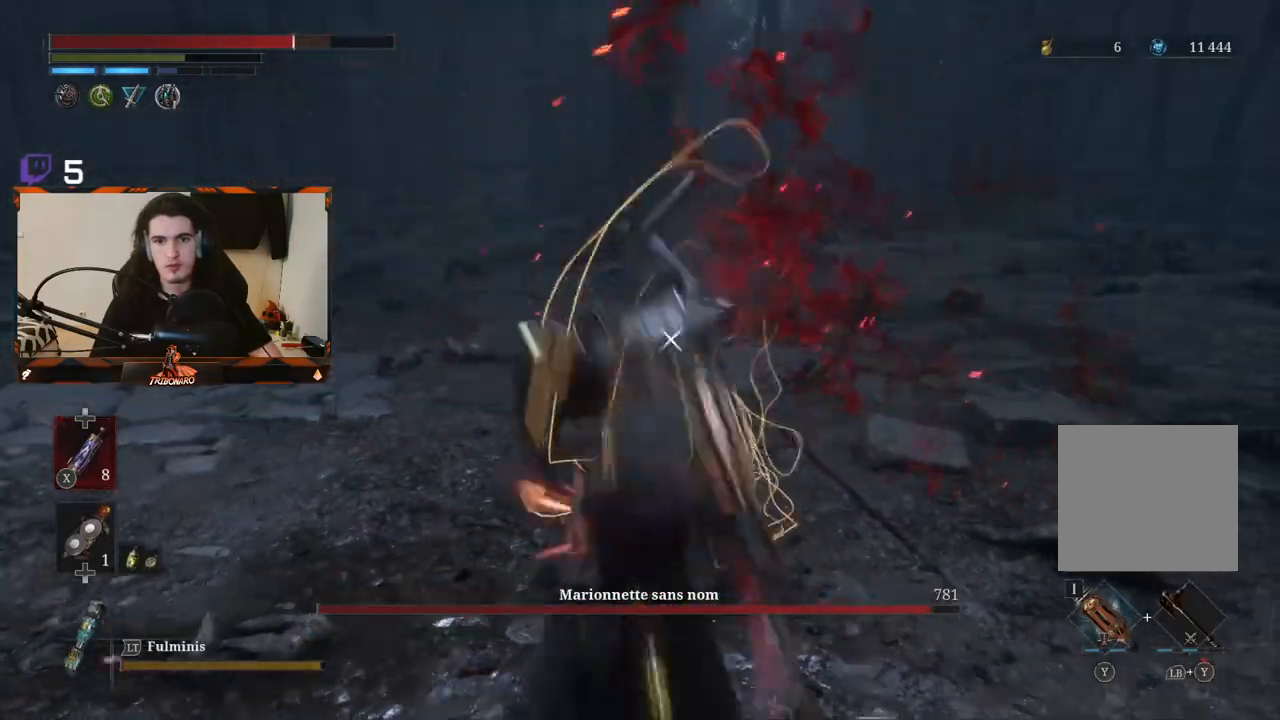
{"buttons": [], "left_stick": "center", "right_stick": "center", "events": [[67, "L1", "up"], [150, "L1", "down"], [233, "L1", "up"], [283, "L1", "down"], [350, "L1", "up"]]}
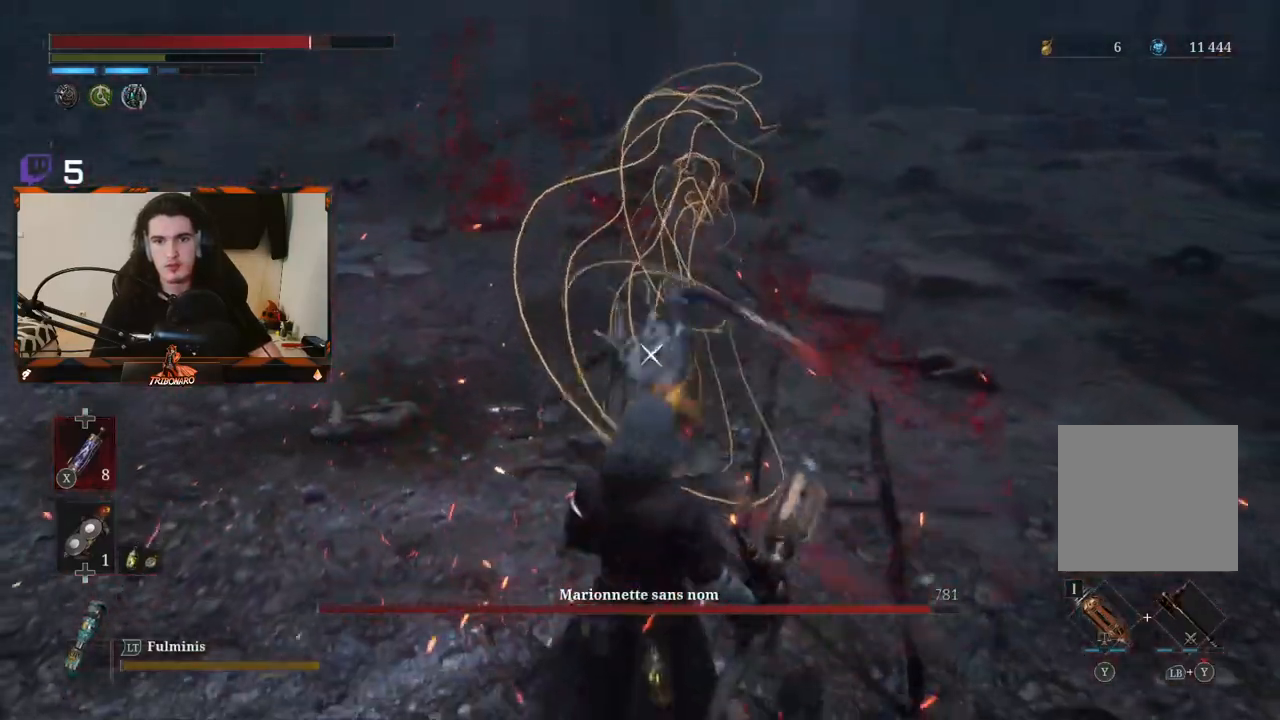
{"buttons": [], "left_stick": "center", "right_stick": "center", "events": []}
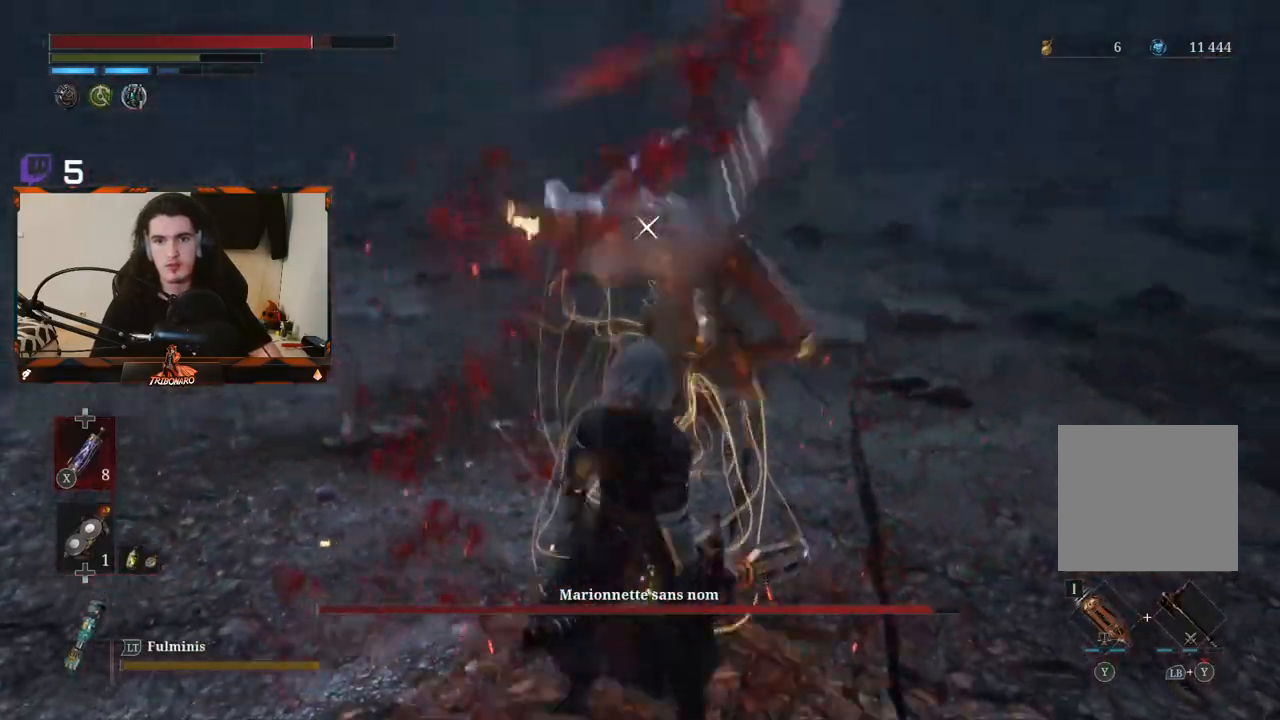
{"buttons": [], "left_stick": "center", "right_stick": "center", "events": [[50, "L1", "down"], [150, "L1", "up"], [200, "L1", "down"], [300, "L1", "up"], [367, "L1", "down"], [500, "L1", "up"]]}
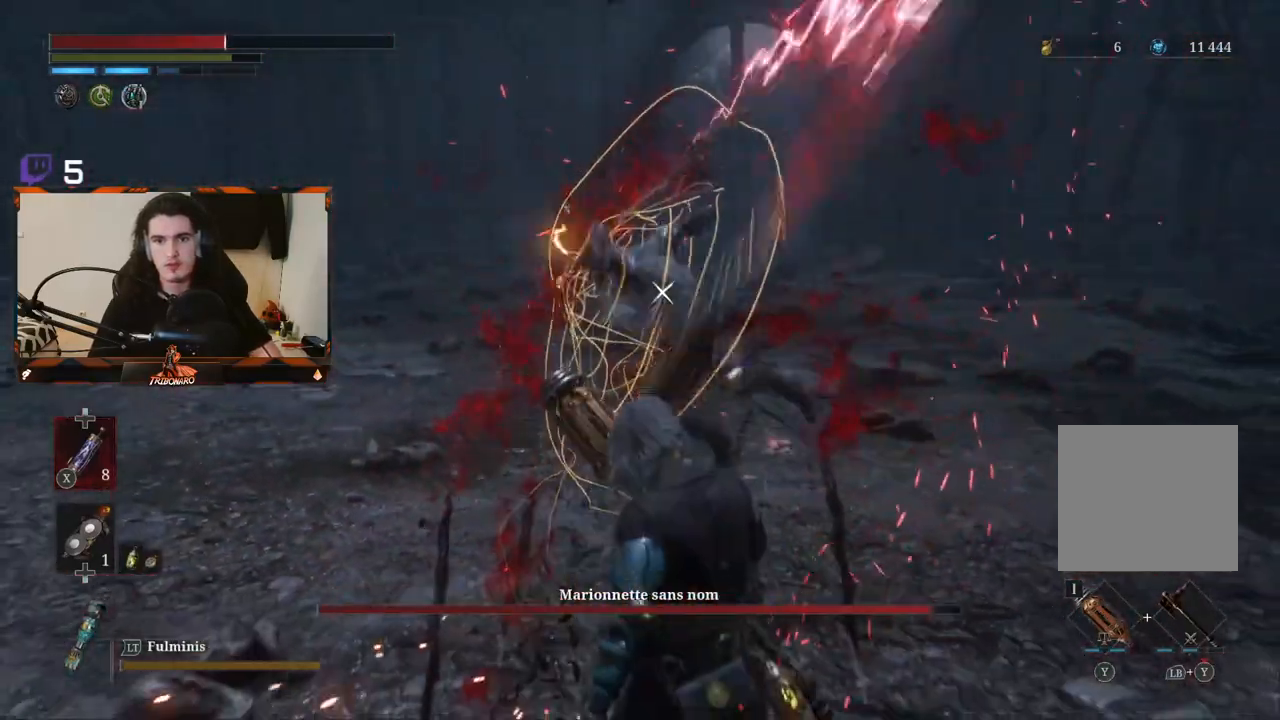
{"buttons": [], "left_stick": "center", "right_stick": "center", "events": [[83, "L1", "down"], [167, "L1", "up"], [217, "L1", "down"], [300, "L1", "up"], [367, "L1", "down"], [467, "L1", "up"]]}
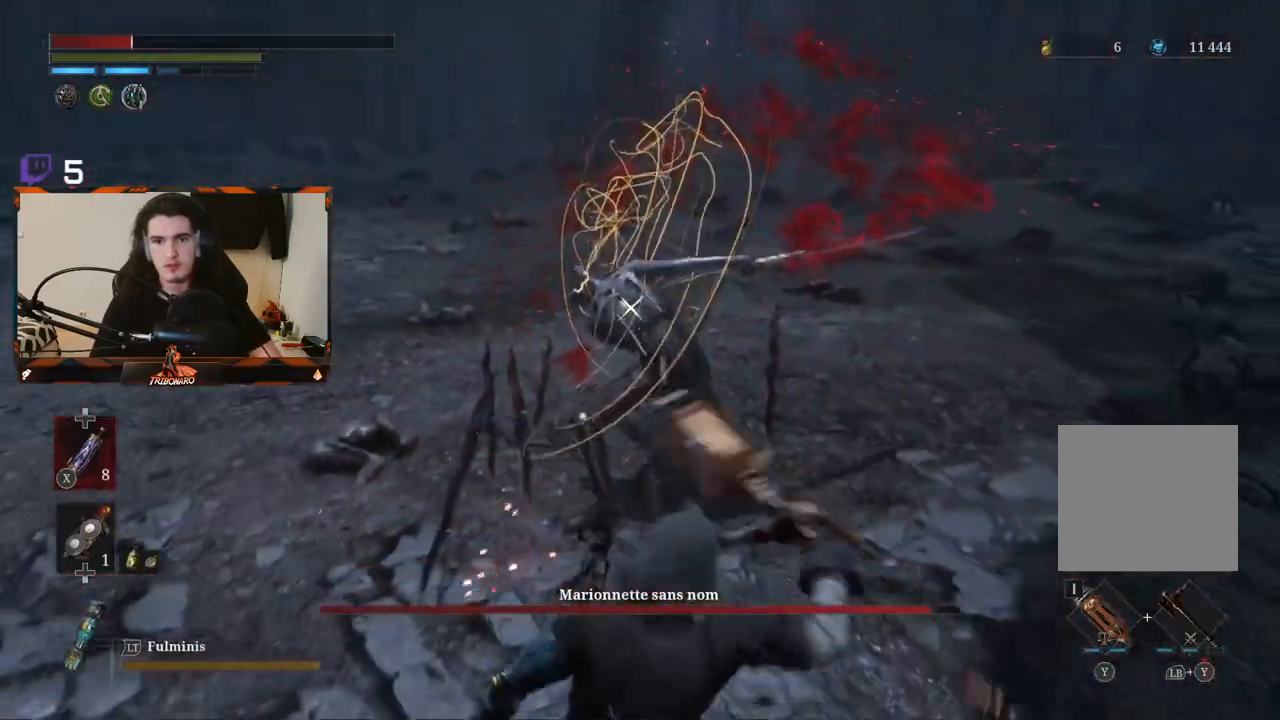
{"buttons": ["X"], "left_stick": "up-left", "right_stick": "center", "events": [[117, "left_stick", "up-left"], [450, "X", "down"]]}
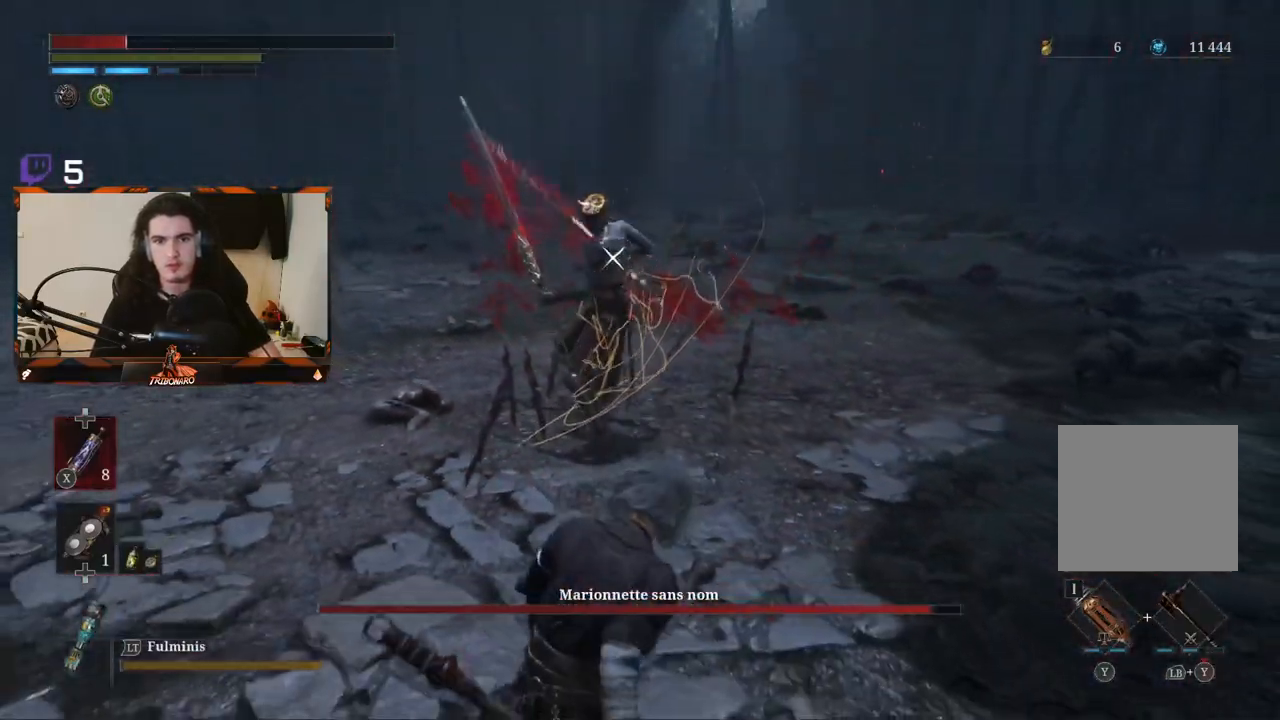
{"buttons": [], "left_stick": "up-left", "right_stick": "center", "events": [[33, "X", "up"], [100, "X", "down"], [167, "X", "up"], [250, "X", "down"], [317, "X", "up"], [383, "X", "down"], [483, "X", "up"]]}
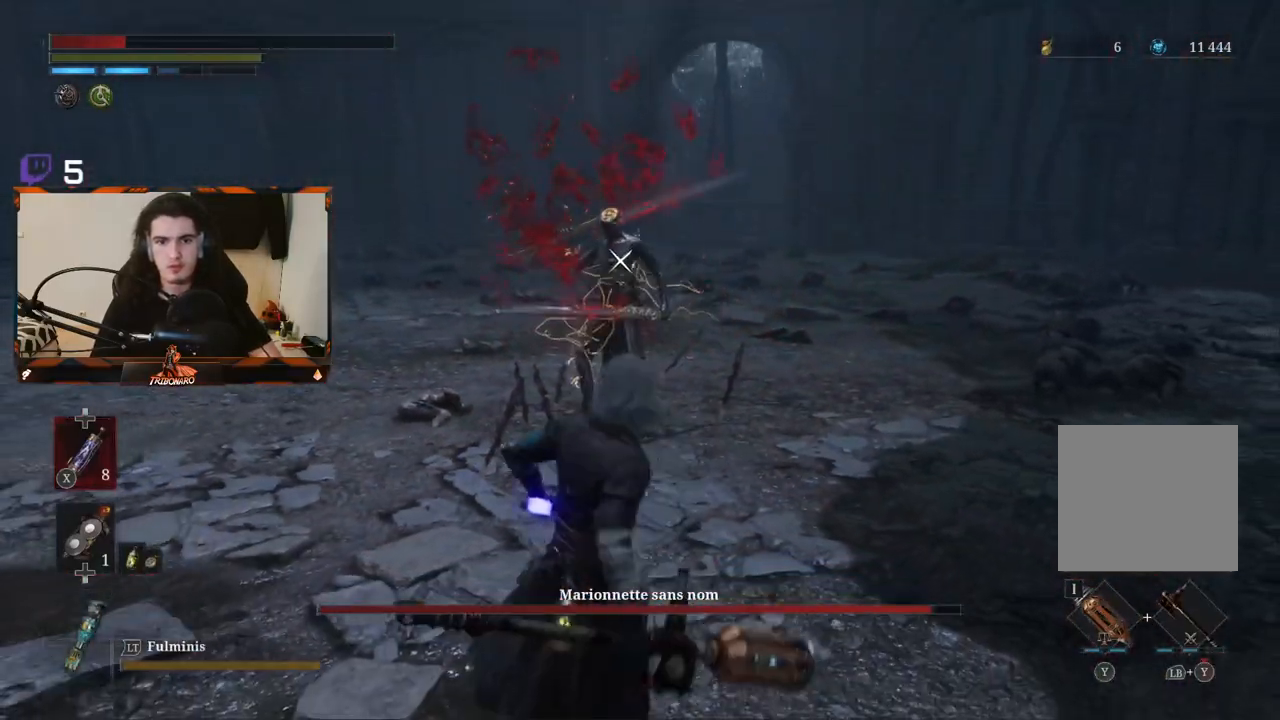
{"buttons": [], "left_stick": "up-left", "right_stick": "center", "events": [[33, "X", "down"], [117, "X", "up"]]}
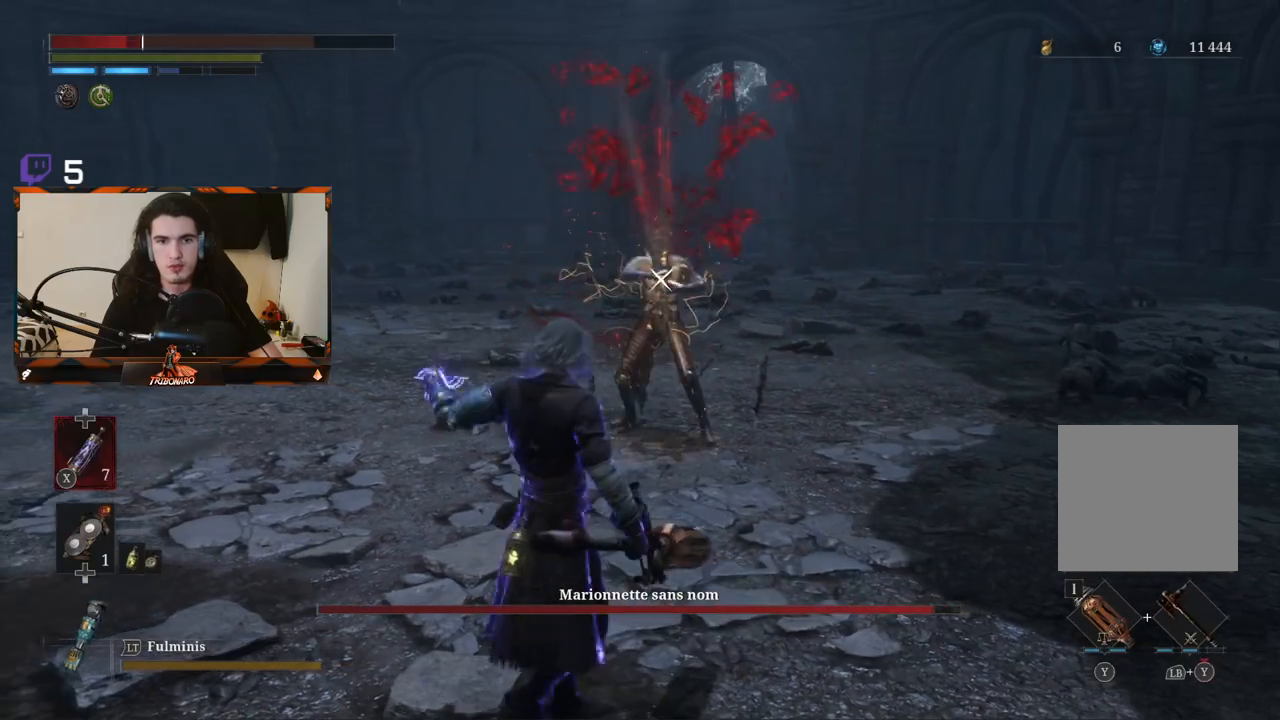
{"buttons": [], "left_stick": "up", "right_stick": "center", "events": [[450, "left_stick", "up"]]}
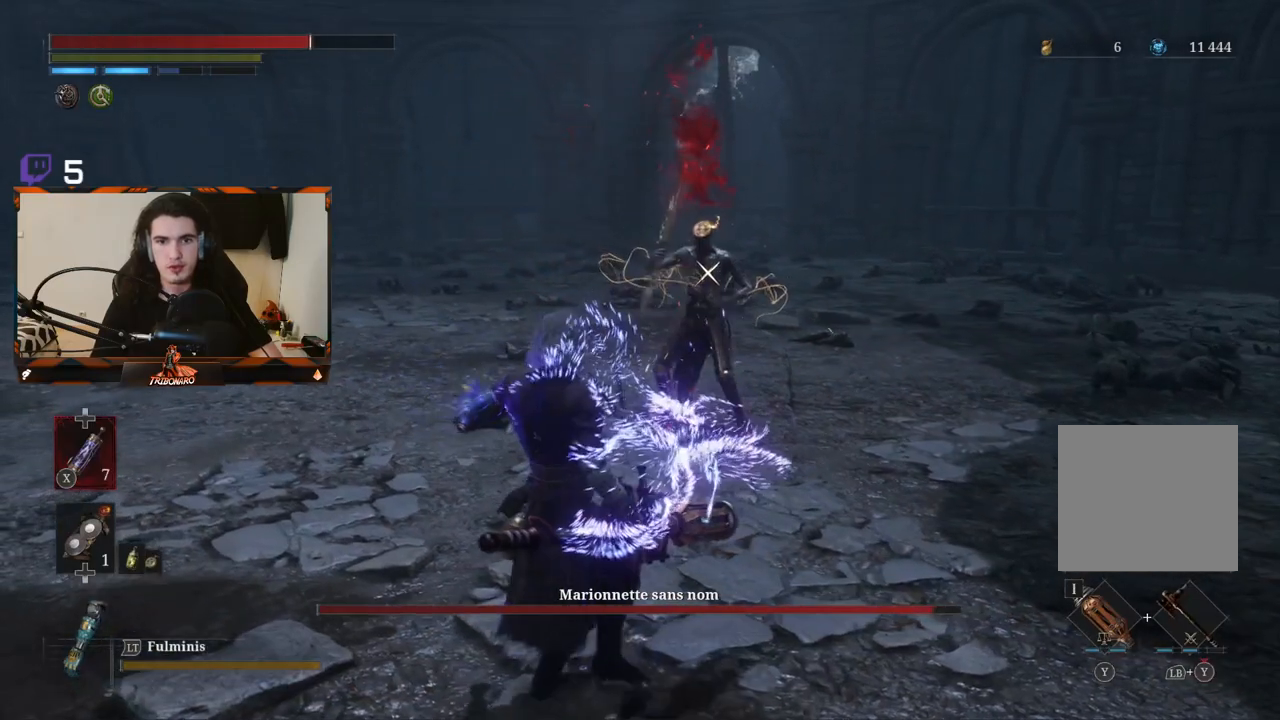
{"buttons": [], "left_stick": "up", "right_stick": "center", "events": []}
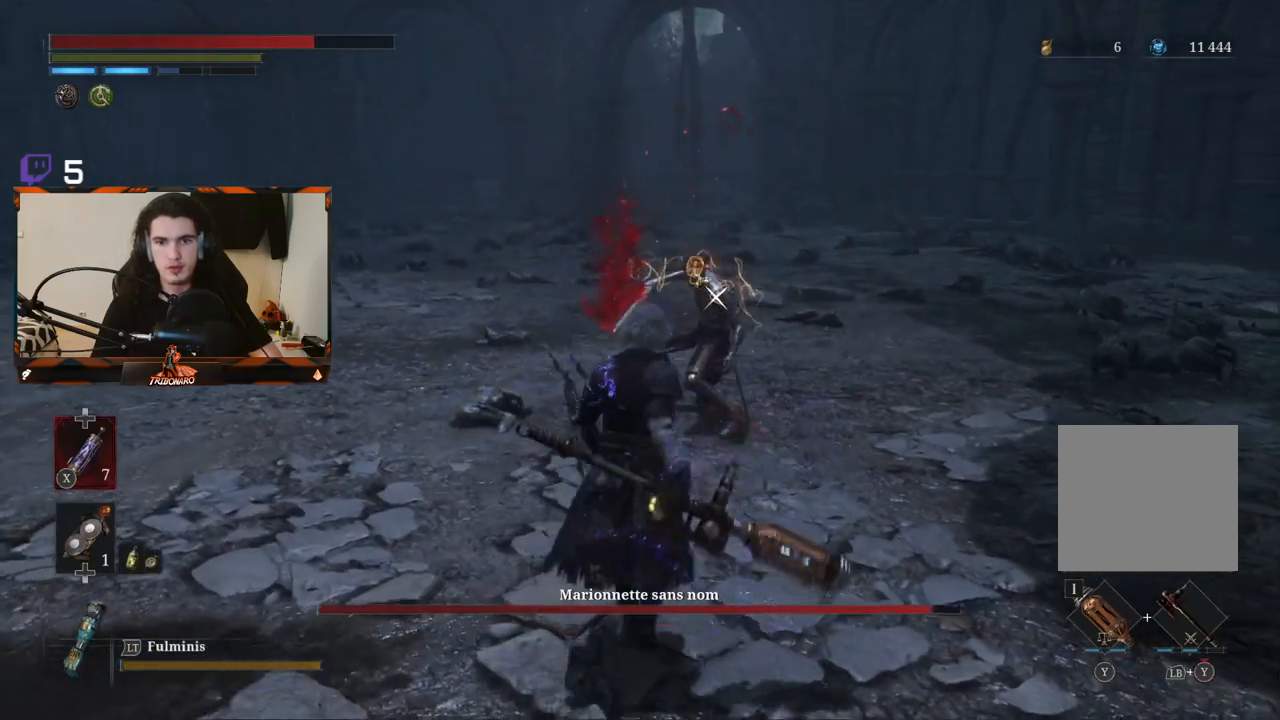
{"buttons": [], "left_stick": "center", "right_stick": "center", "events": [[83, "left_stick", "center"]]}
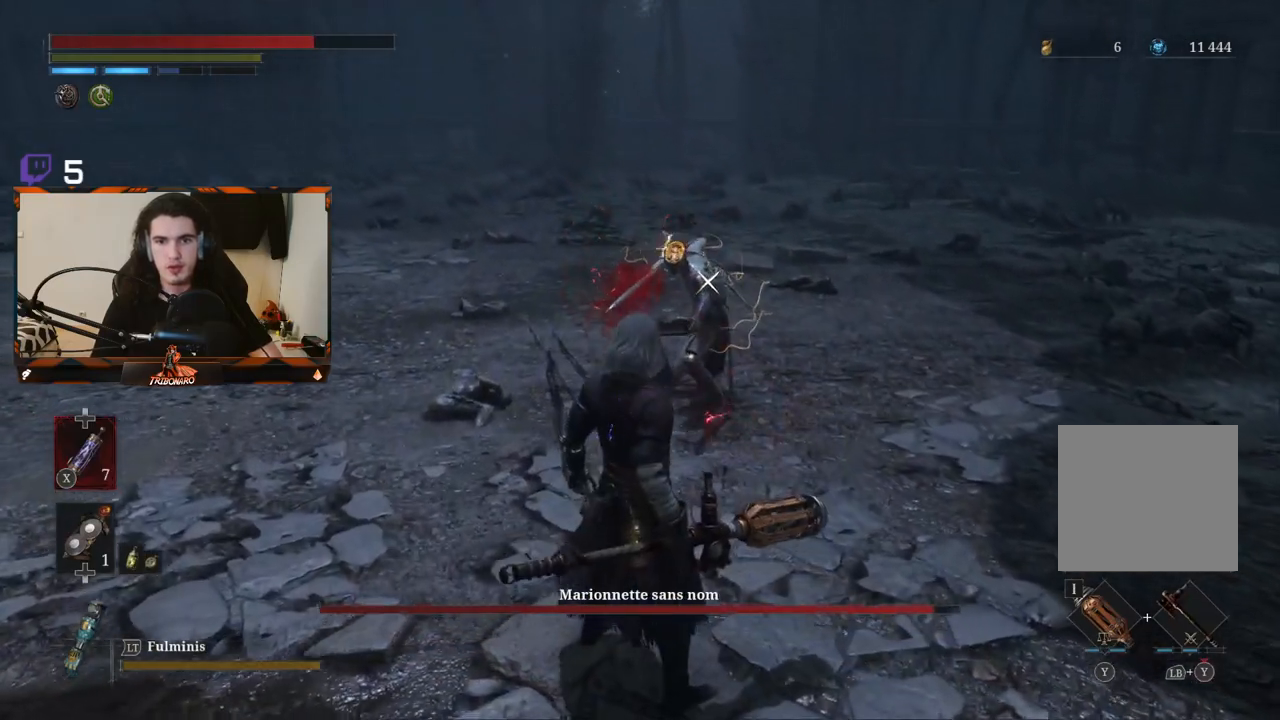
{"buttons": [], "left_stick": "center", "right_stick": "center", "events": []}
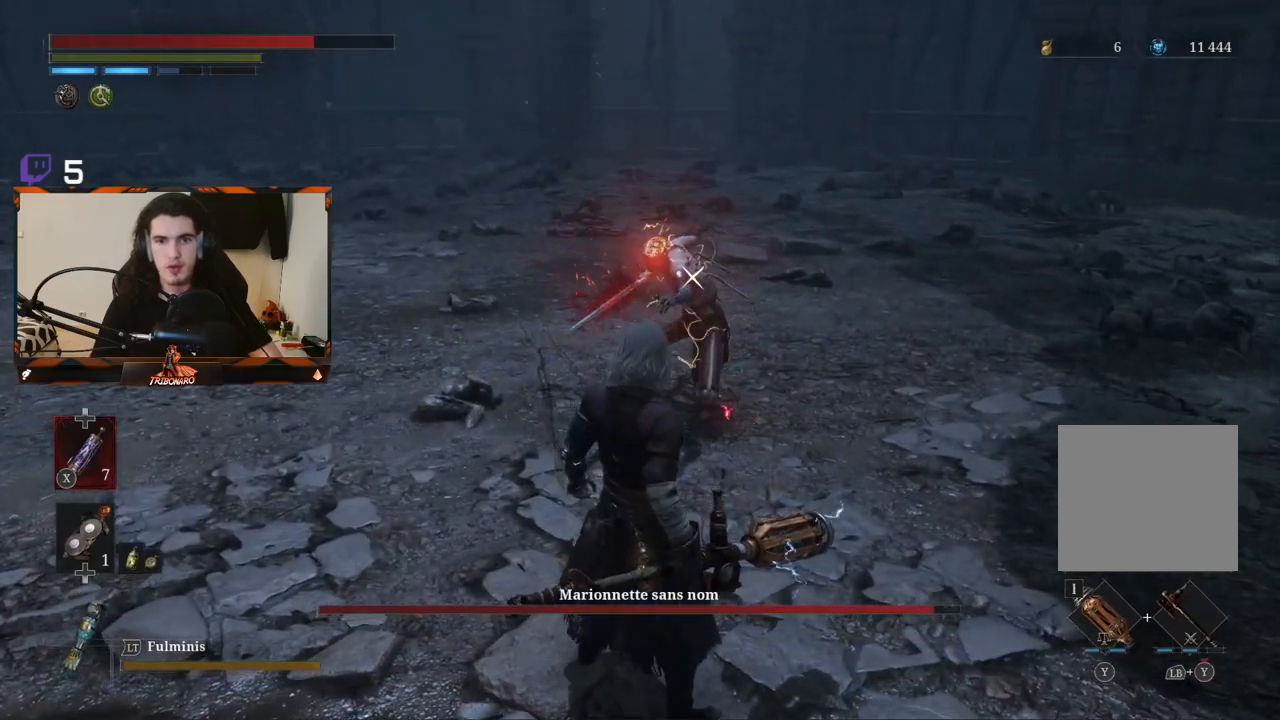
{"buttons": ["L1"], "left_stick": "center", "right_stick": "center", "events": [[217, "L1", "down"], [367, "L1", "up"], [433, "L1", "down"]]}
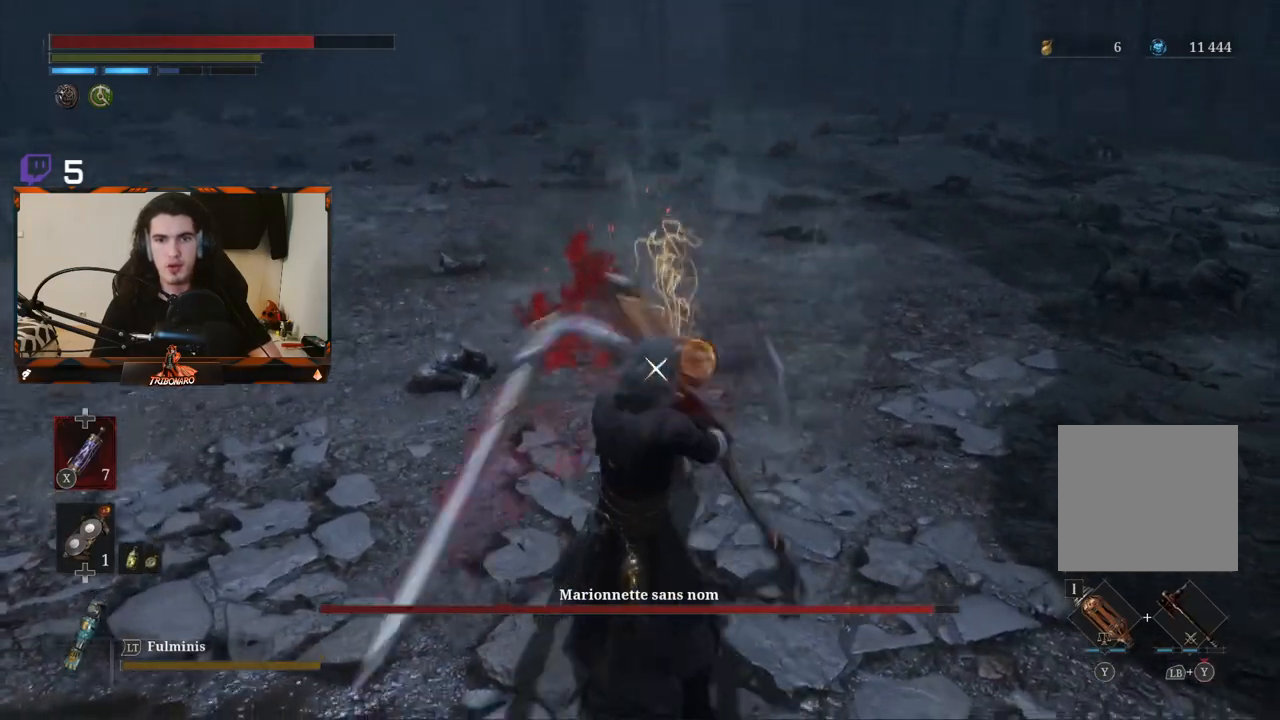
{"buttons": [], "left_stick": "center", "right_stick": "center", "events": [[33, "L1", "up"], [67, "L1", "down"], [167, "L1", "up"], [250, "L1", "down"], [333, "L1", "up"]]}
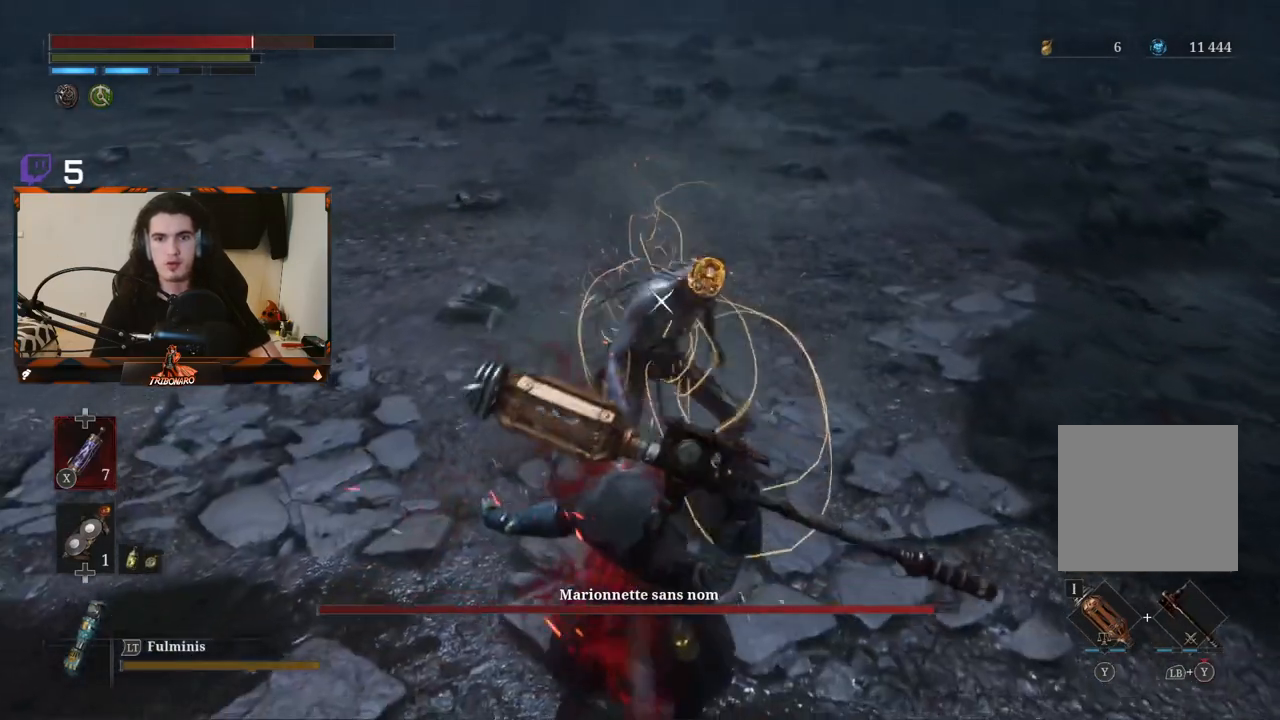
{"buttons": [], "left_stick": "center", "right_stick": "center", "events": [[83, "left_stick", "up"], [417, "left_stick", "center"]]}
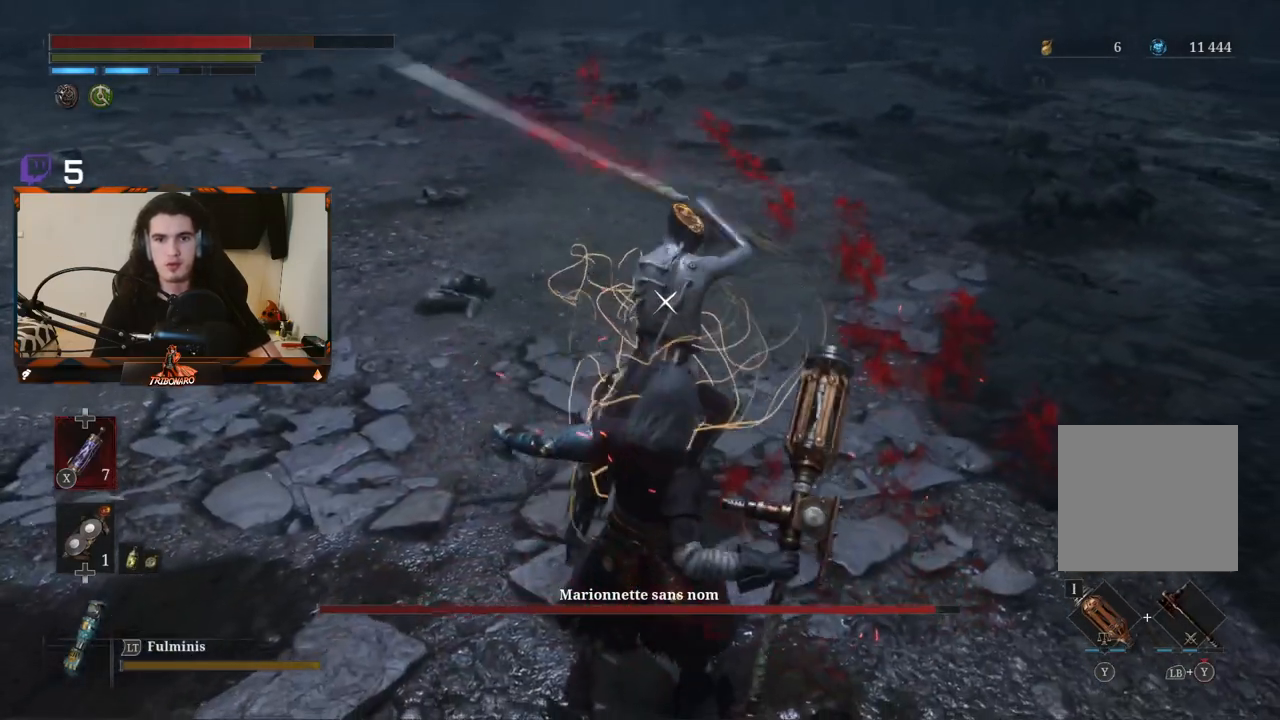
{"buttons": ["L1"], "left_stick": "down-right", "right_stick": "center", "events": [[117, "left_stick", "up-right"], [133, "L1", "down"], [250, "L1", "up"], [283, "left_stick", "right"], [317, "L1", "down"], [400, "L1", "up"], [450, "L1", "down"], [467, "left_stick", "down-right"]]}
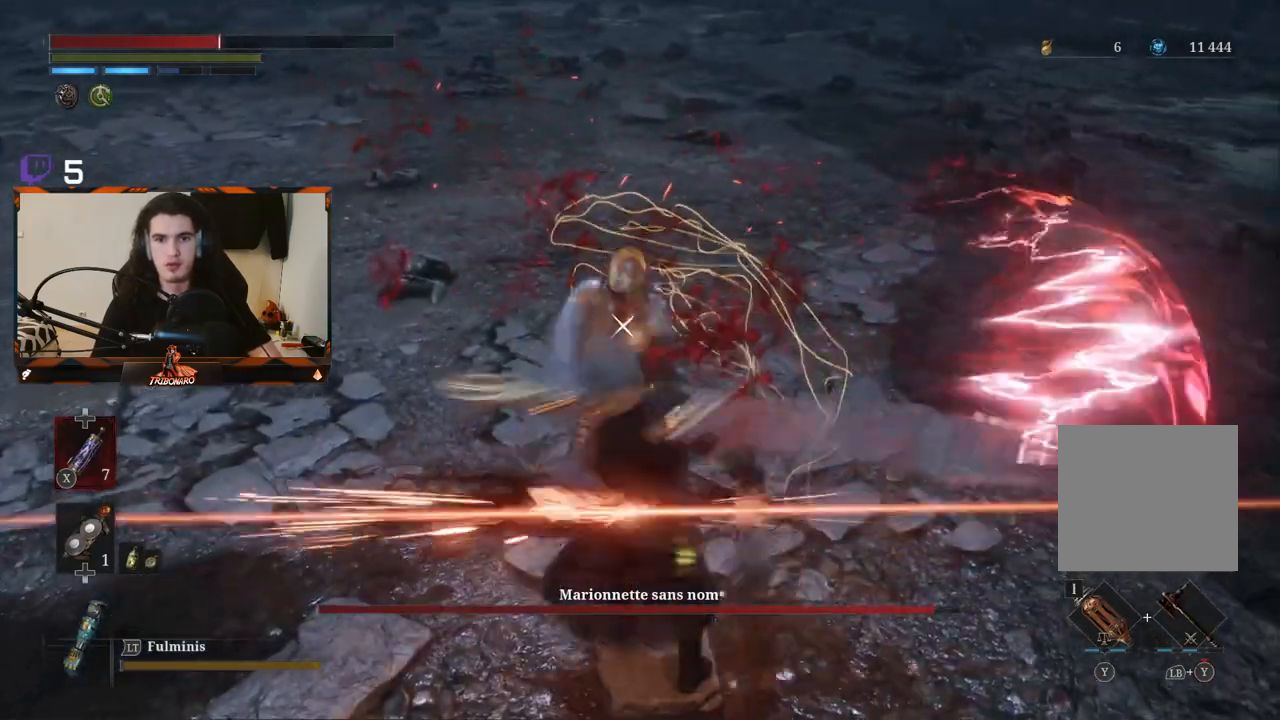
{"buttons": [], "left_stick": "down", "right_stick": "center"}
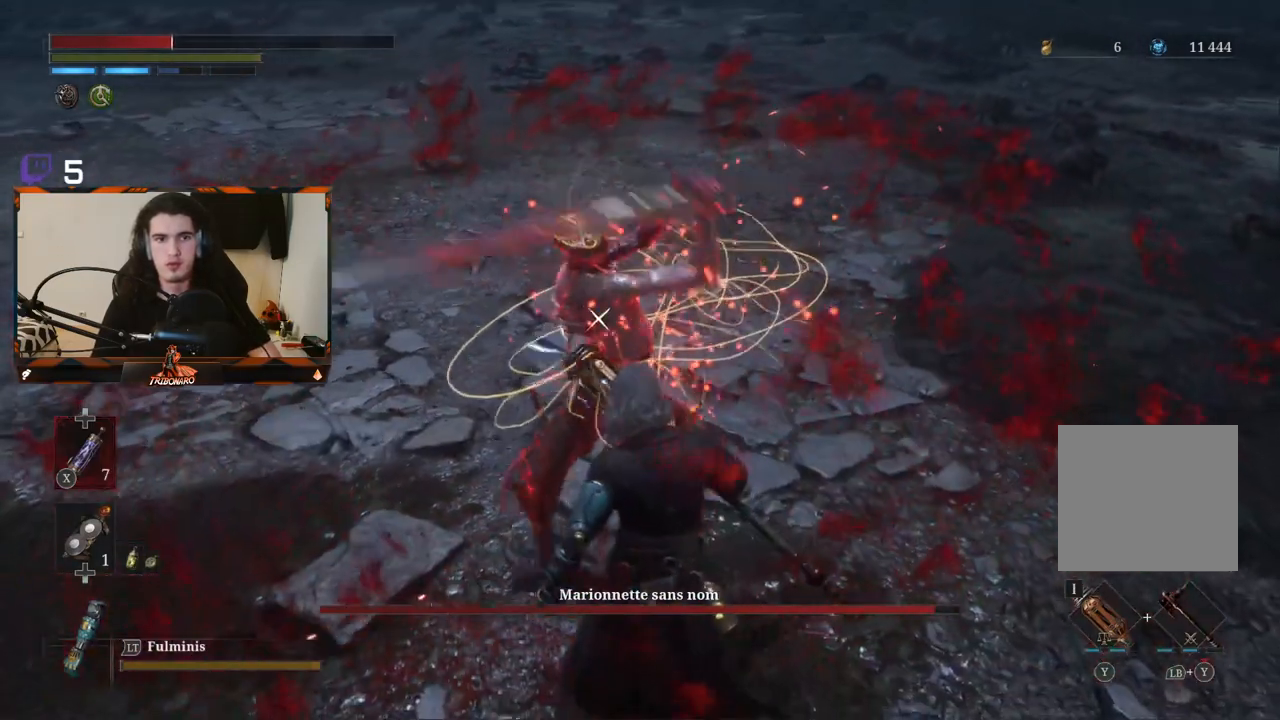
{"buttons": [], "left_stick": "center", "right_stick": "center", "events": [[17, "left_stick", "center"], [317, "L1", "down"], [433, "L1", "up"]]}
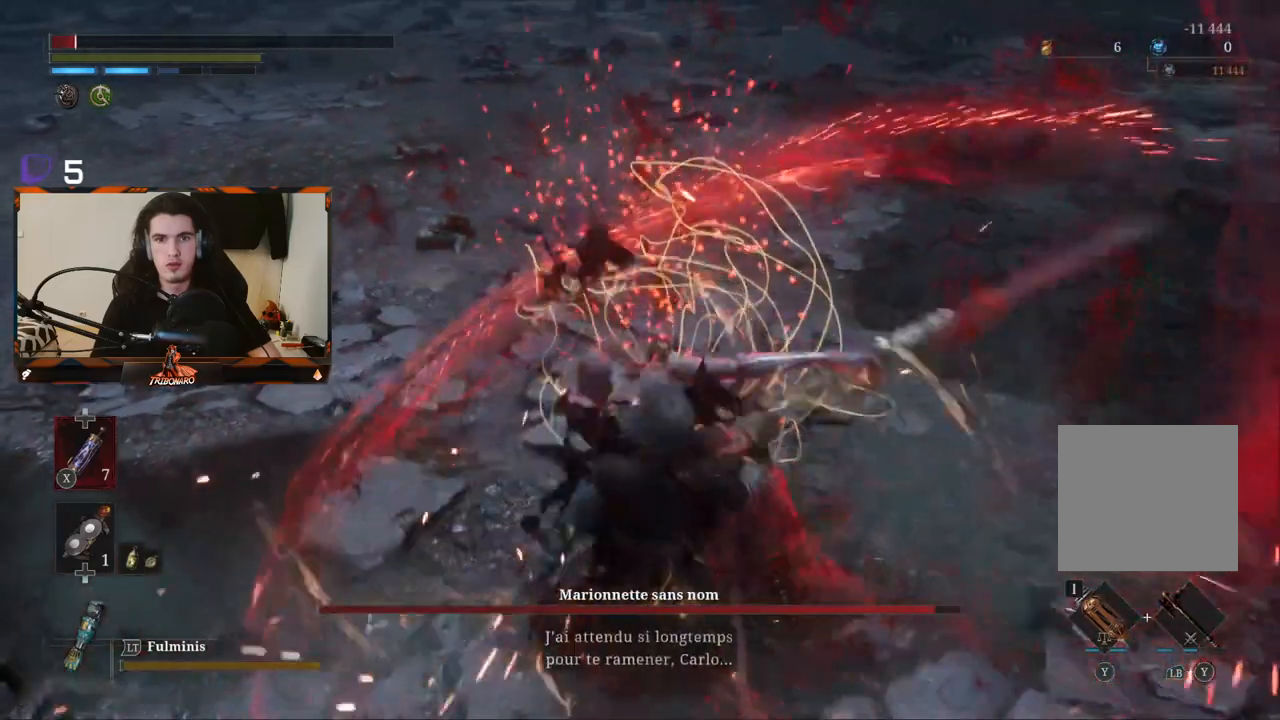
{"buttons": [], "left_stick": "center", "right_stick": "center", "events": [[233, "B", "down"], [233, "left_stick", "up-left"], [333, "B", "up"], [417, "left_stick", "center"]]}